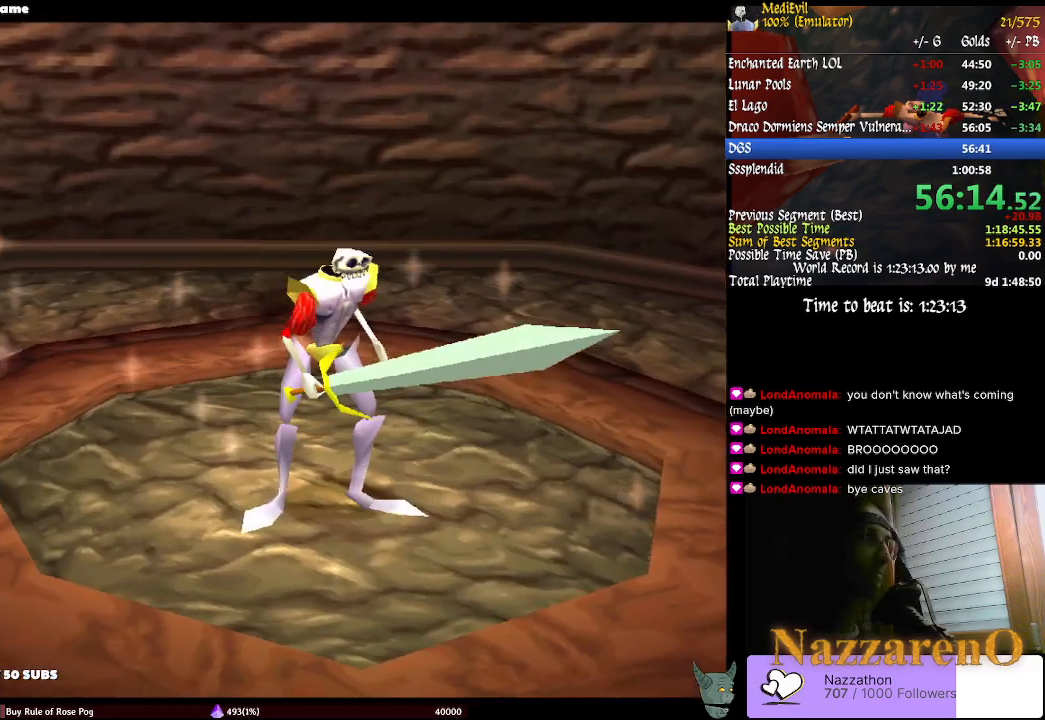
Gameplay with a controller (PlayStation layout); each line is a JSON object with the inputs held at the frame after it. "events" lists button and stick changes between this image and that frame as [ms after this image, input, new state], when the widget could be followed in between. Not read: L2 L3 R3 START.
{"buttons": ["CROSS", "CIRCLE"], "left_stick": "center", "right_stick": "center", "events": []}
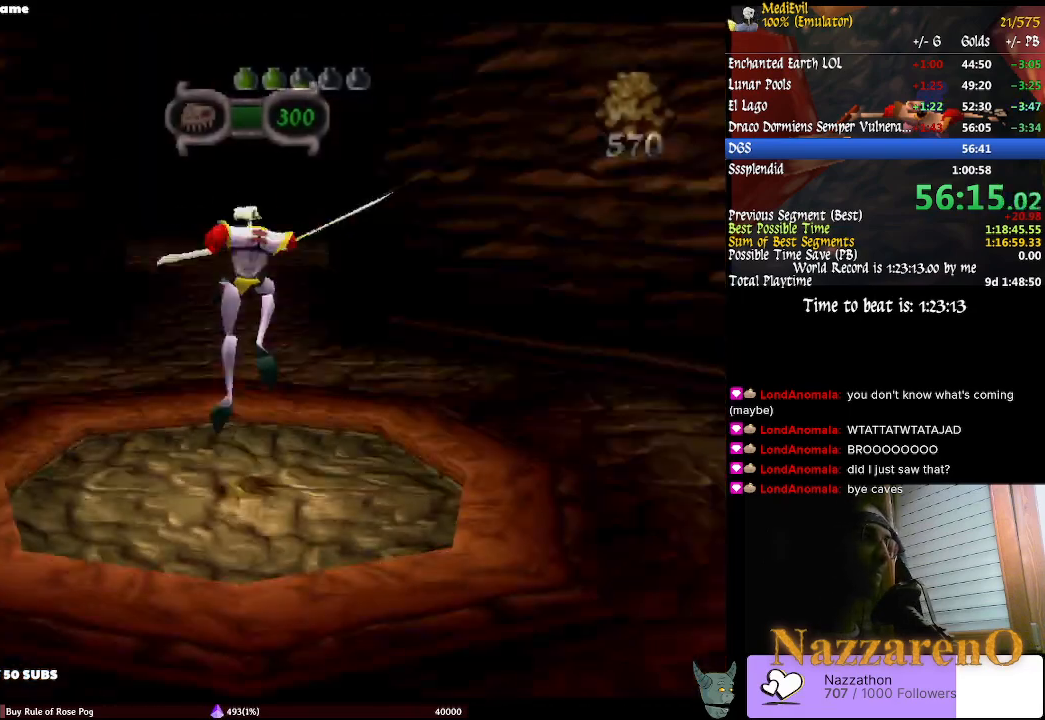
{"buttons": [], "left_stick": "center", "right_stick": "center", "events": [[67, "CROSS", "up"], [133, "CIRCLE", "up"], [300, "R2", "down"], [467, "R2", "up"]]}
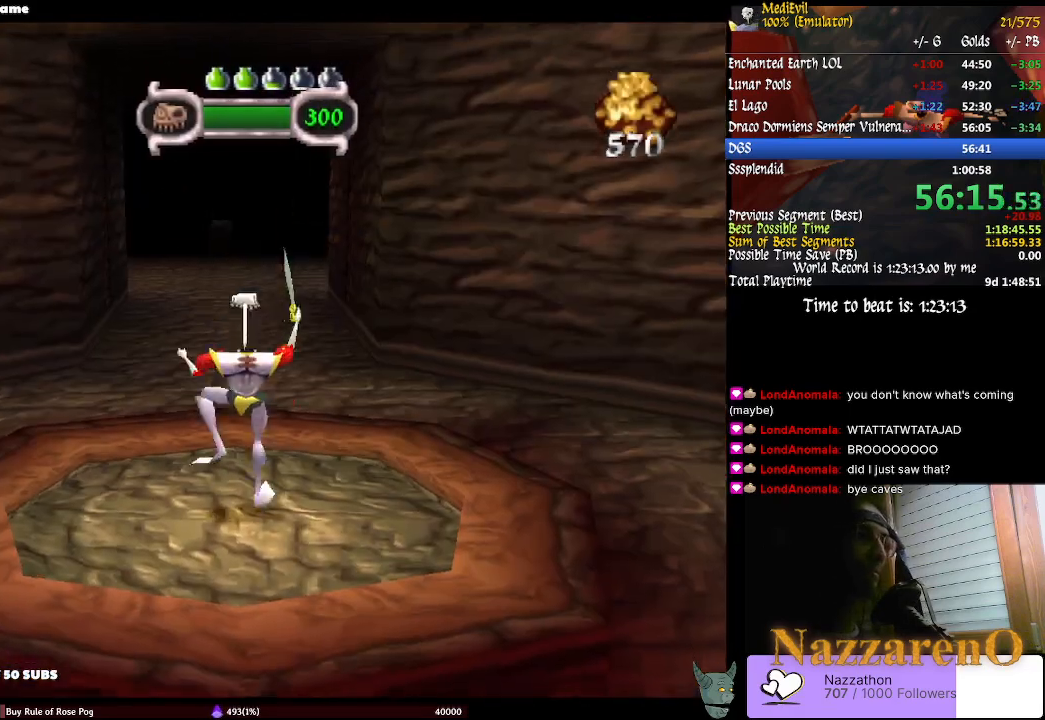
{"buttons": ["SELECT"], "left_stick": "center", "right_stick": "center", "events": [[200, "left_stick", "up"], [233, "CROSS", "down"], [300, "left_stick", "center"], [500, "CROSS", "up"], [500, "SELECT", "down"]]}
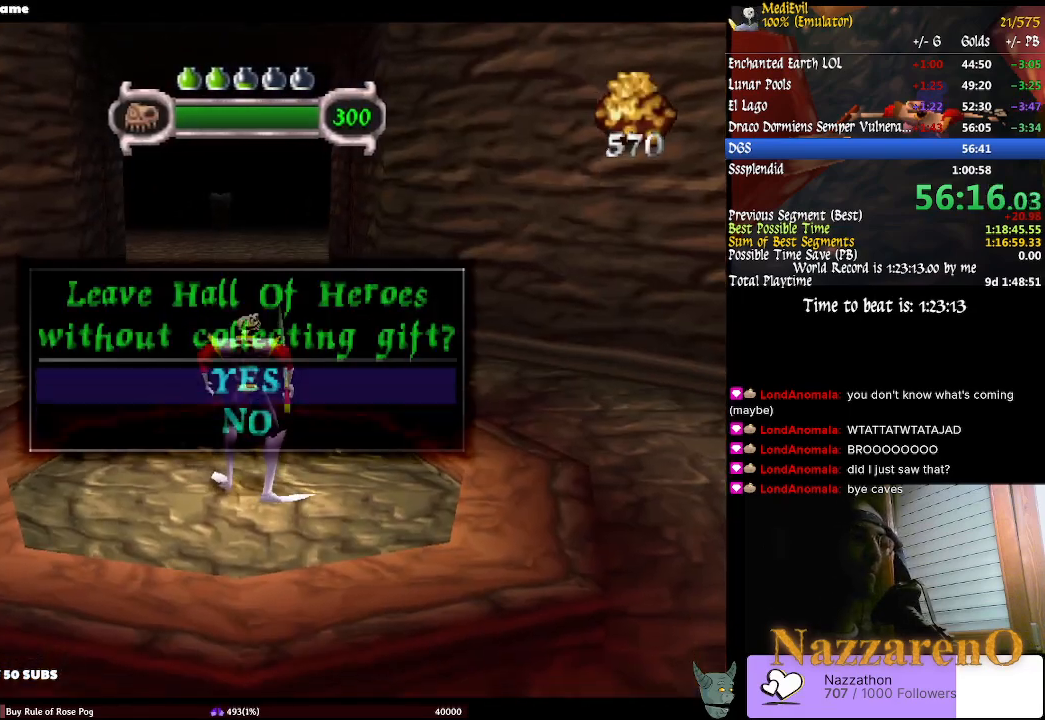
{"buttons": [], "left_stick": "right", "right_stick": "center", "events": [[133, "SELECT", "up"], [300, "left_stick", "right"]]}
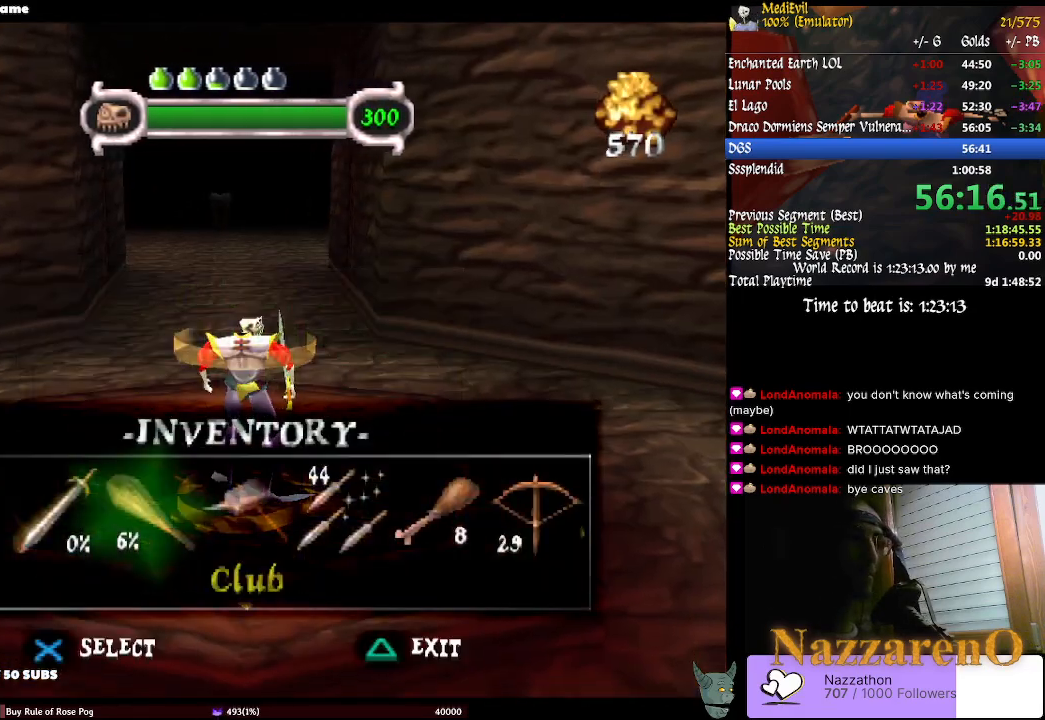
{"buttons": [], "left_stick": "right", "right_stick": "center", "events": []}
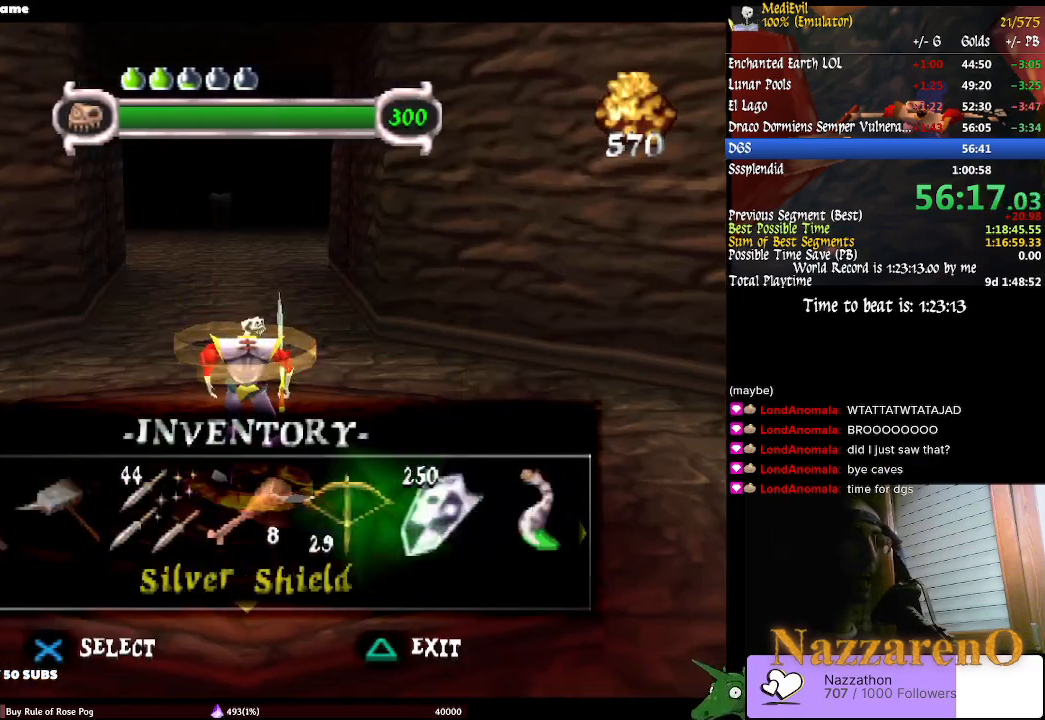
{"buttons": [], "left_stick": "center", "right_stick": "center", "events": [[100, "left_stick", "center"]]}
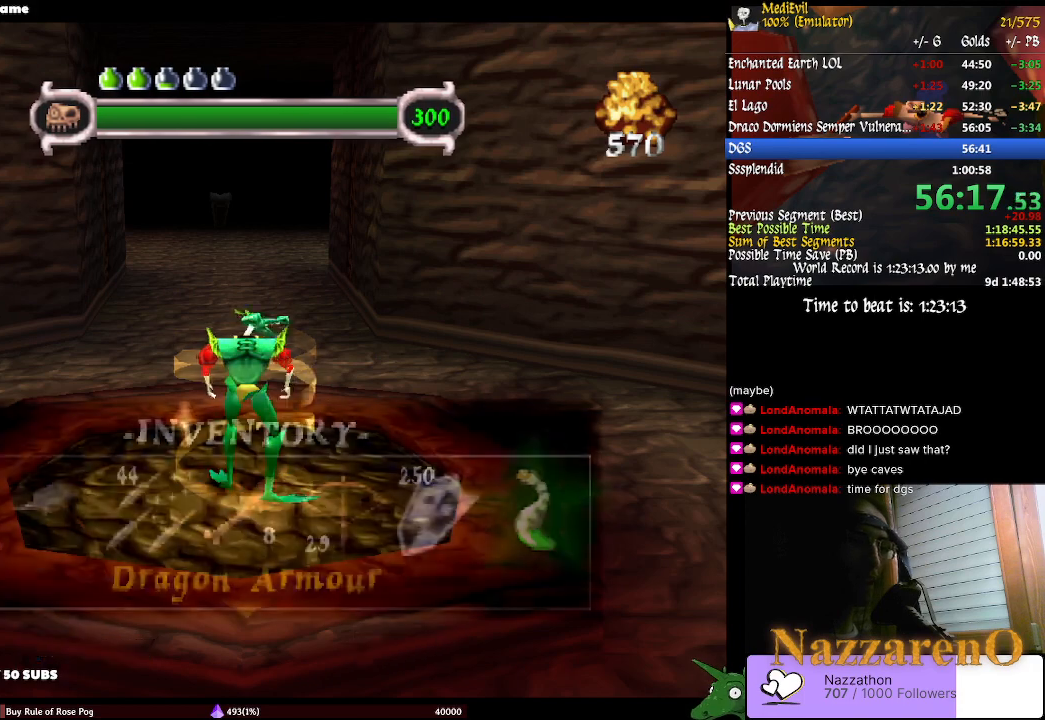
{"buttons": [], "left_stick": "center", "right_stick": "center", "events": []}
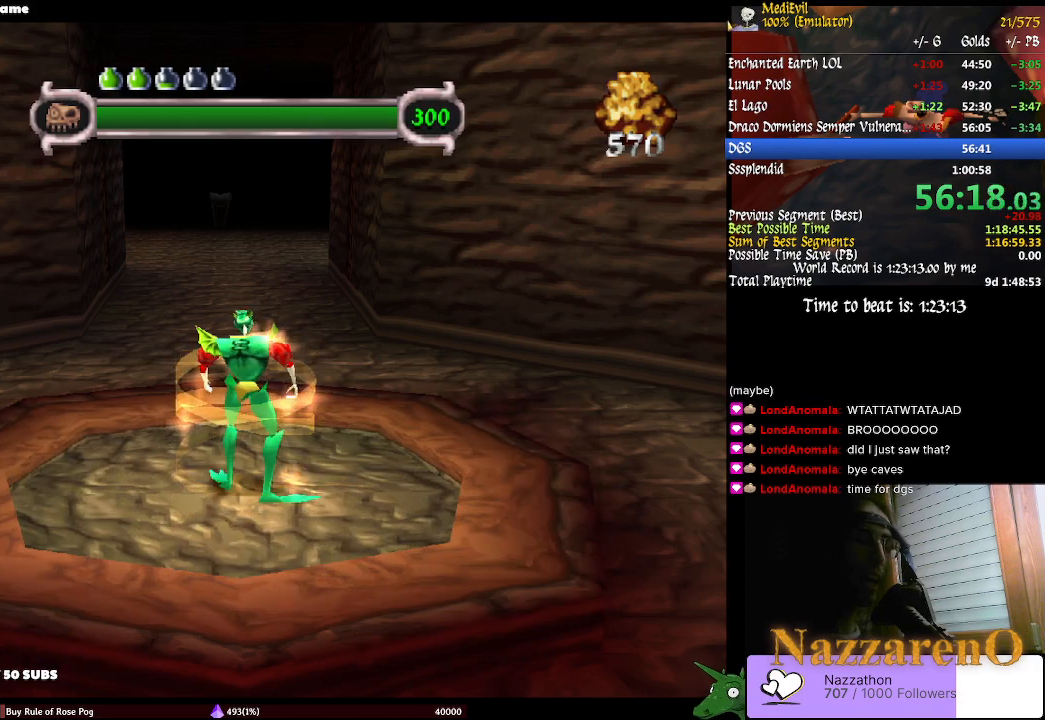
{"buttons": [], "left_stick": "center", "right_stick": "center", "events": [[333, "CROSS", "down"], [433, "CROSS", "up"]]}
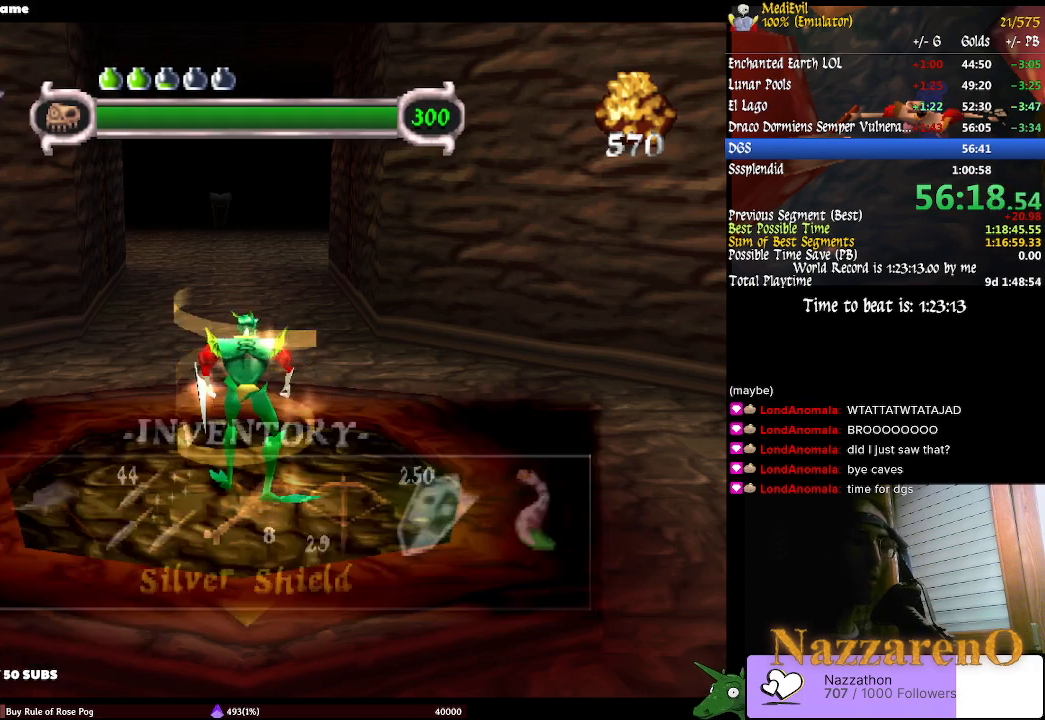
{"buttons": [], "left_stick": "center", "right_stick": "center", "events": []}